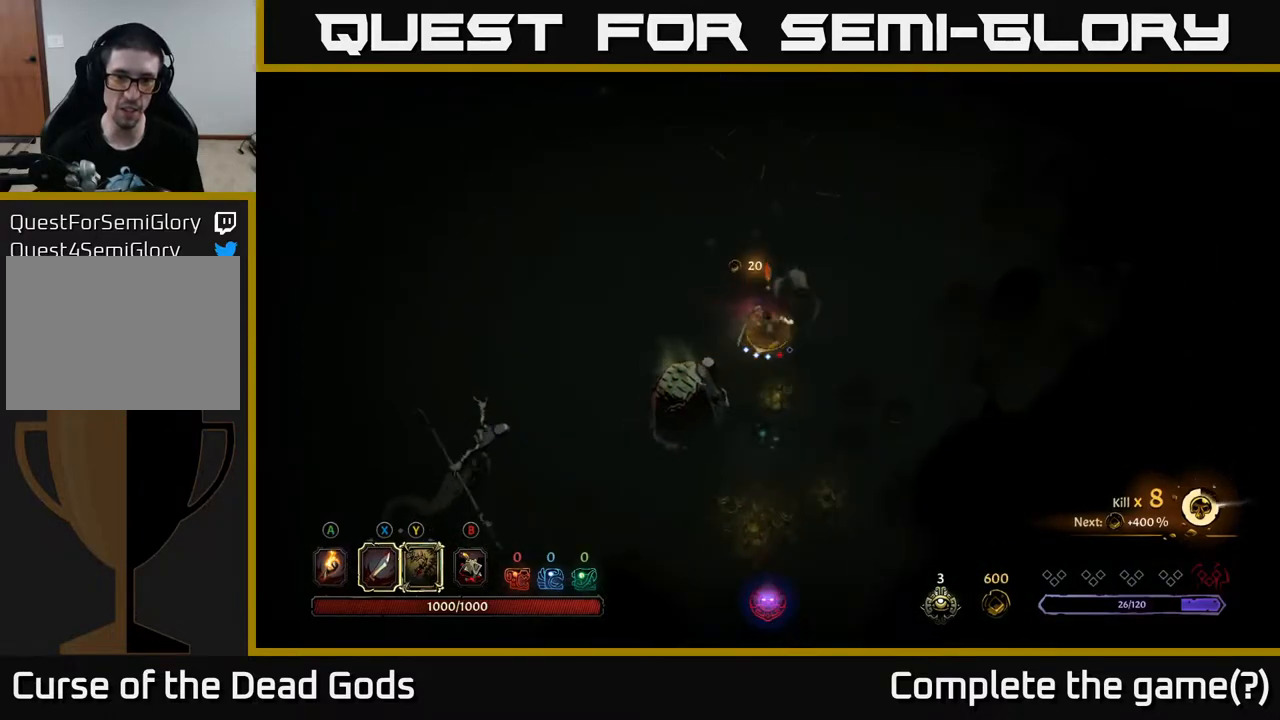
Gameplay with a controller (Xbox layout); each line is a JSON object with the inputs held at the frame after it. "events" lists button and stick changes between this image and that frame as [ms after this image, input, new state], when the widget could be followed in between.
{"buttons": [], "left_stick": "down-left", "right_stick": "center", "events": [[67, "left_stick", "down-left"], [133, "Y", "up"]]}
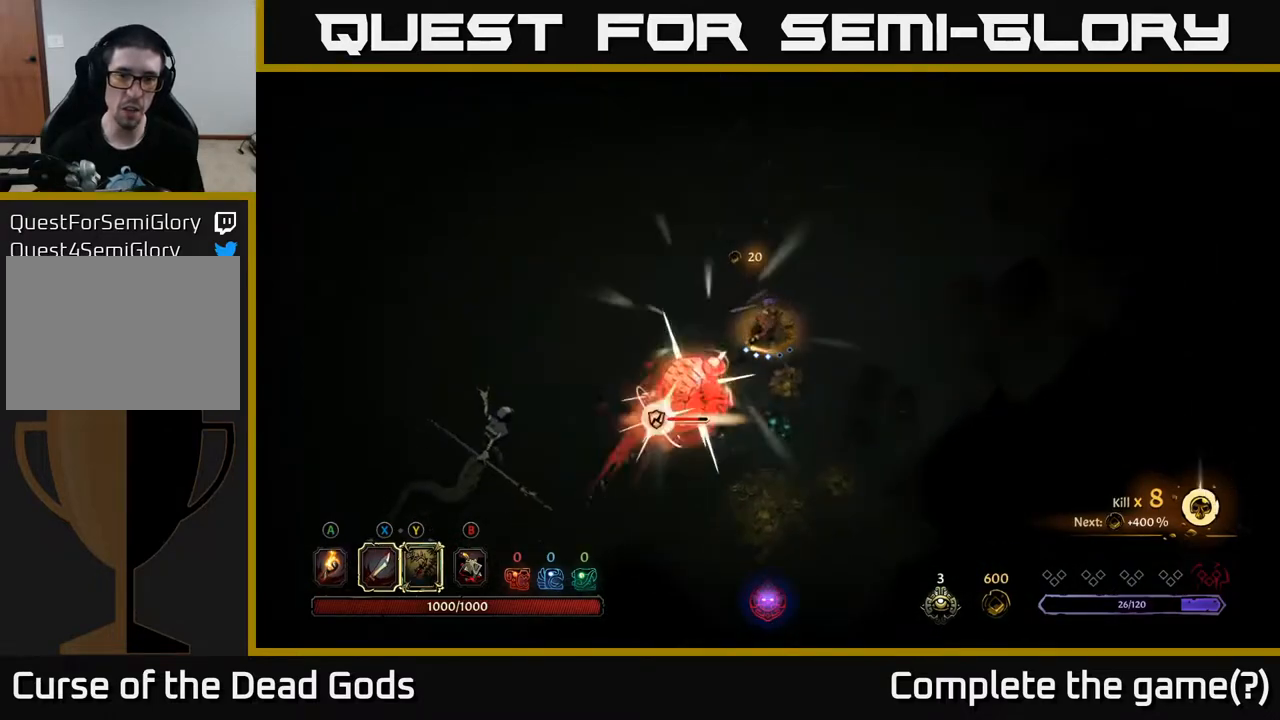
{"buttons": [], "left_stick": "down-left", "right_stick": "center", "events": [[133, "X", "down"], [333, "X", "up"]]}
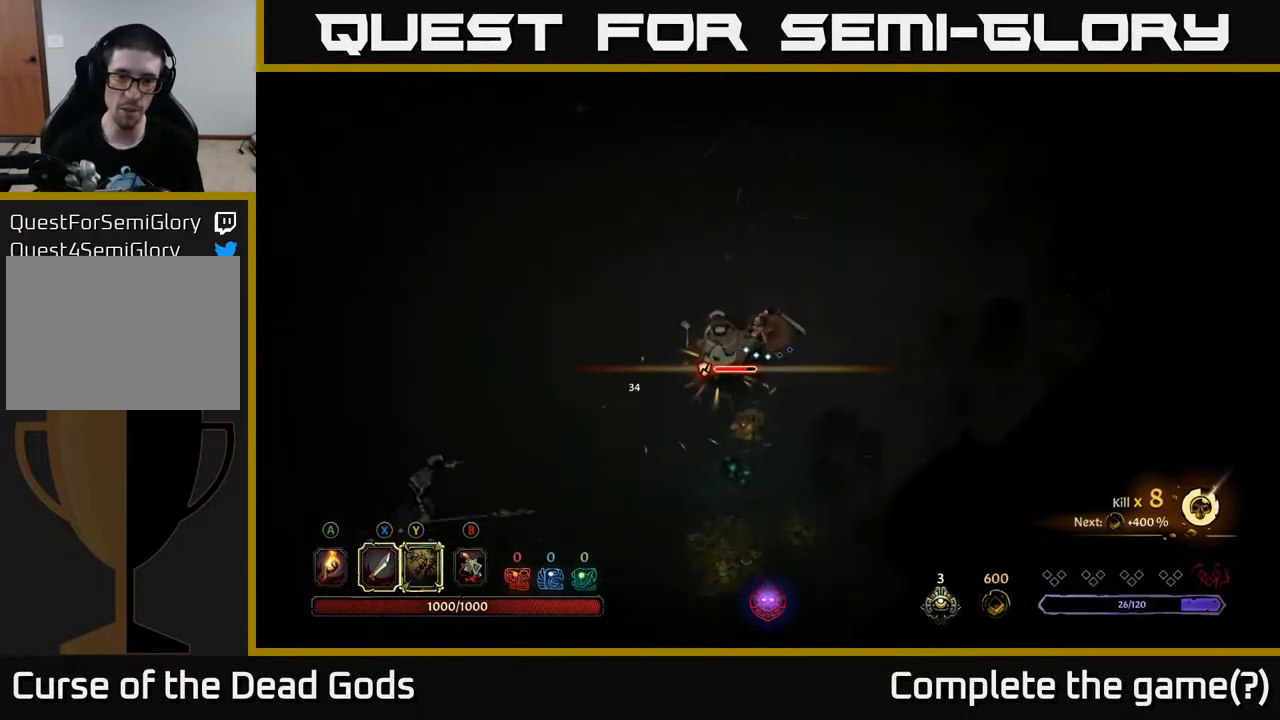
{"buttons": ["X"], "left_stick": "down-left", "right_stick": "center", "events": [[150, "X", "down"], [317, "X", "up"], [500, "X", "down"]]}
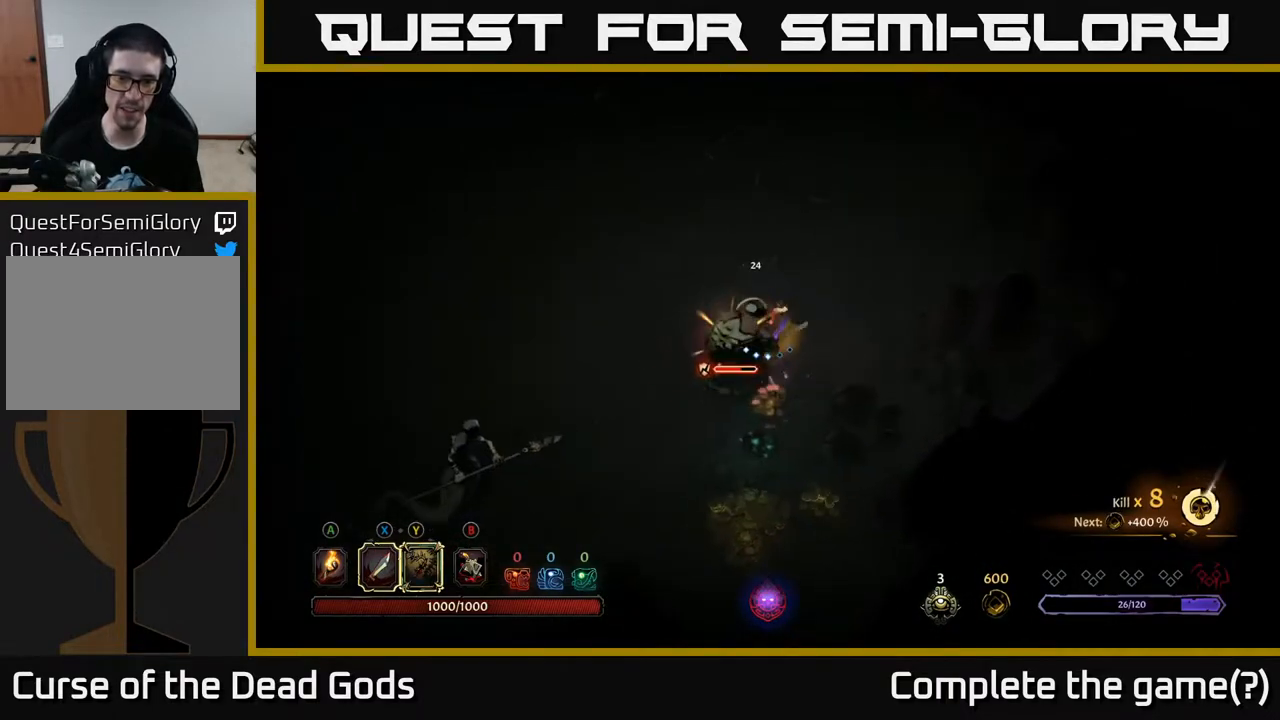
{"buttons": ["X"], "left_stick": "down-left", "right_stick": "center", "events": [[167, "X", "up"], [300, "X", "down"]]}
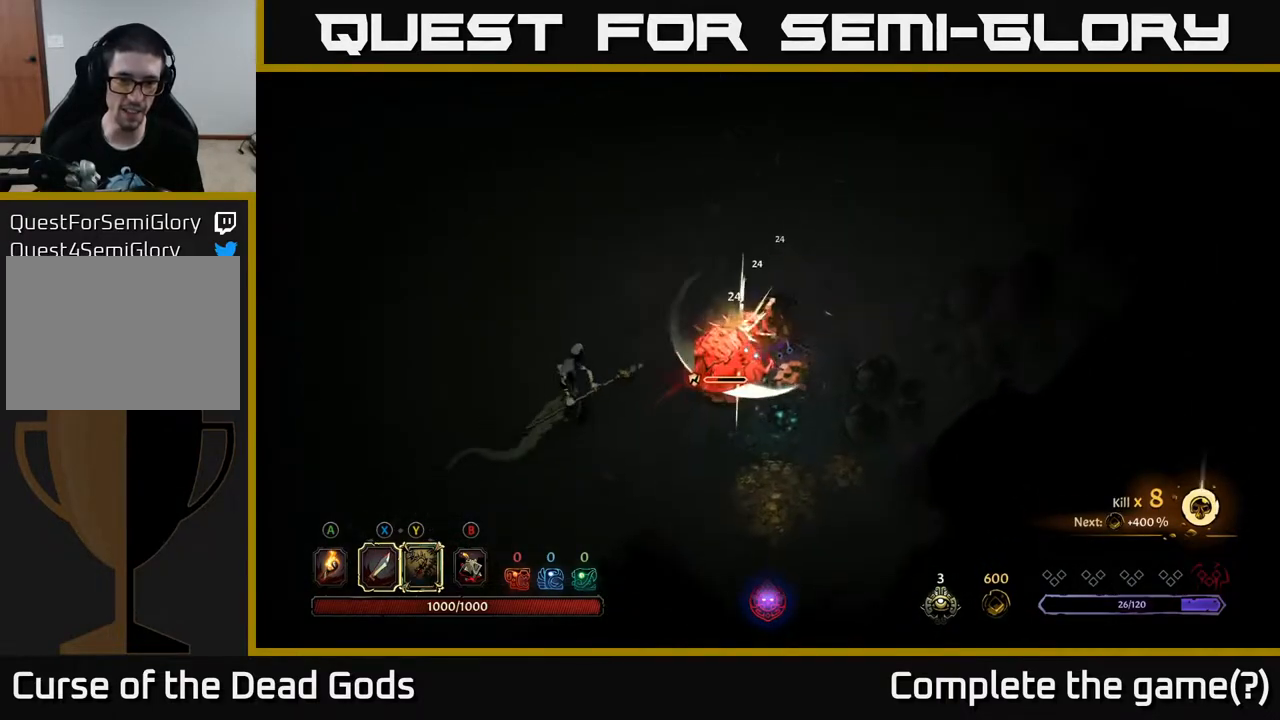
{"buttons": [], "left_stick": "down-left", "right_stick": "center", "events": [[17, "X", "up"]]}
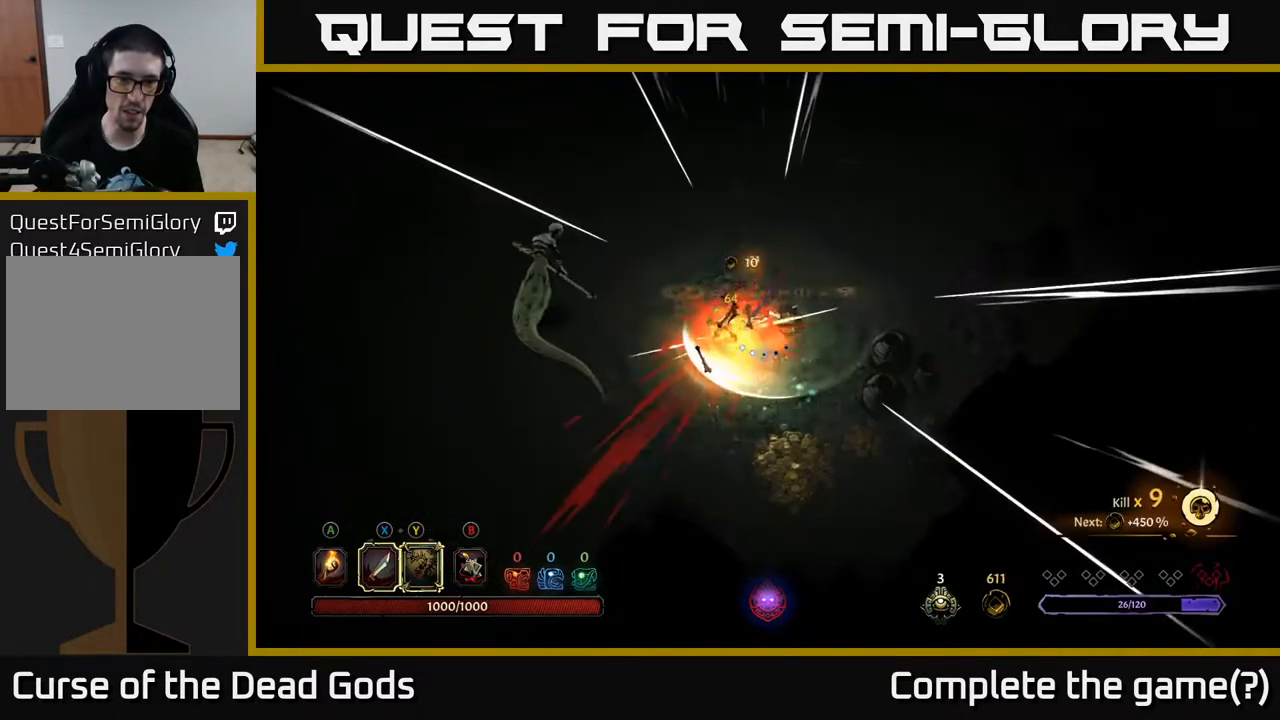
{"buttons": ["Y"], "left_stick": "left", "right_stick": "center", "events": [[367, "left_stick", "left"], [417, "Y", "down"]]}
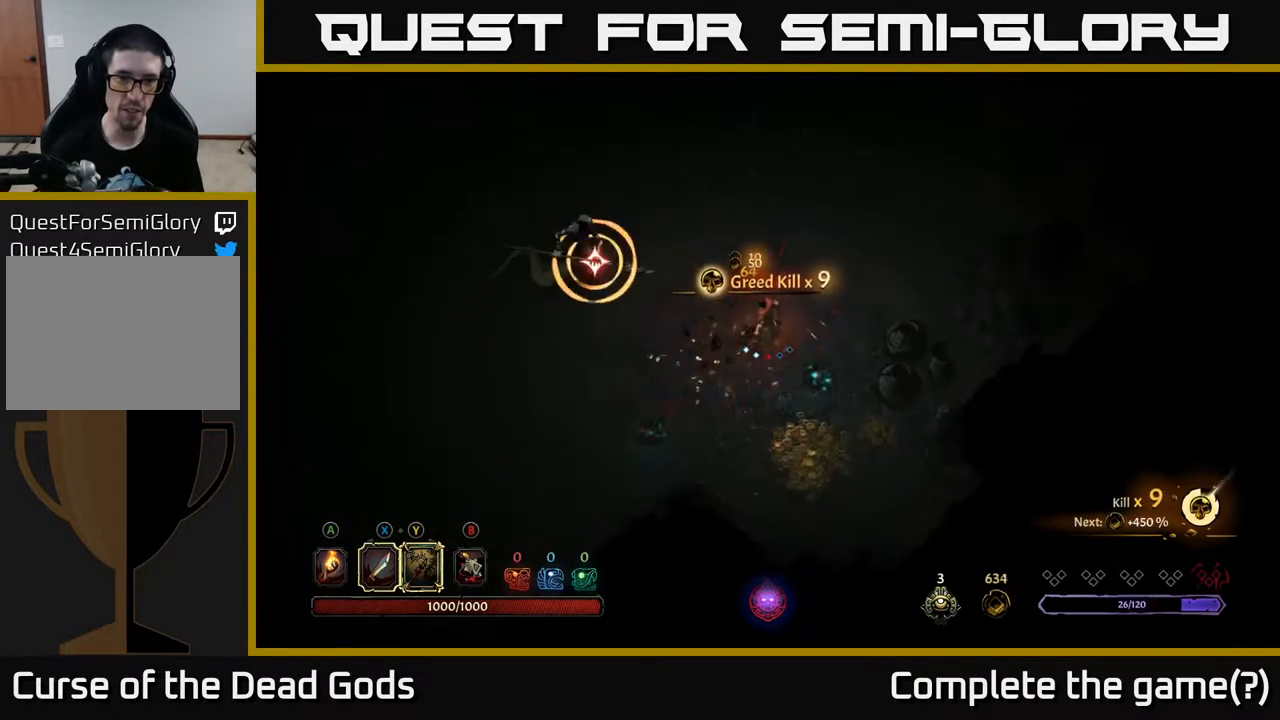
{"buttons": [], "left_stick": "left", "right_stick": "center", "events": [[250, "Y", "up"]]}
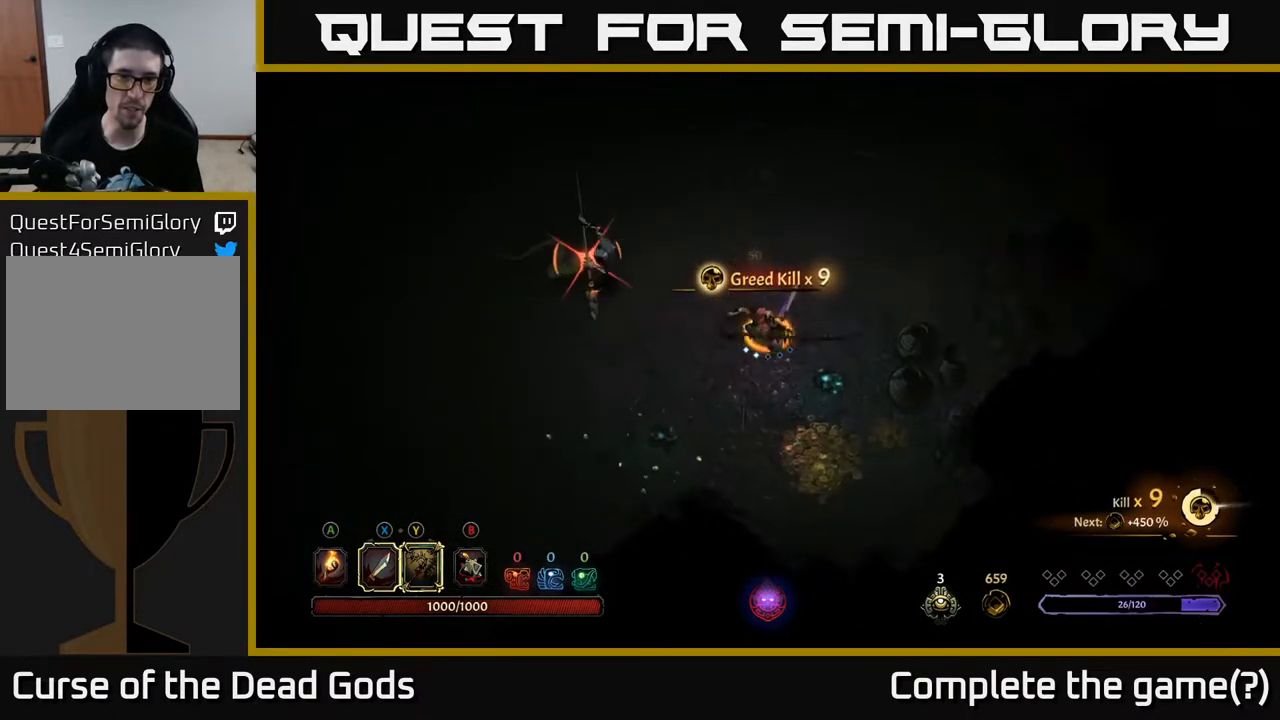
{"buttons": [], "left_stick": "left", "right_stick": "center", "events": [[167, "R2", "down"], [300, "R2", "up"]]}
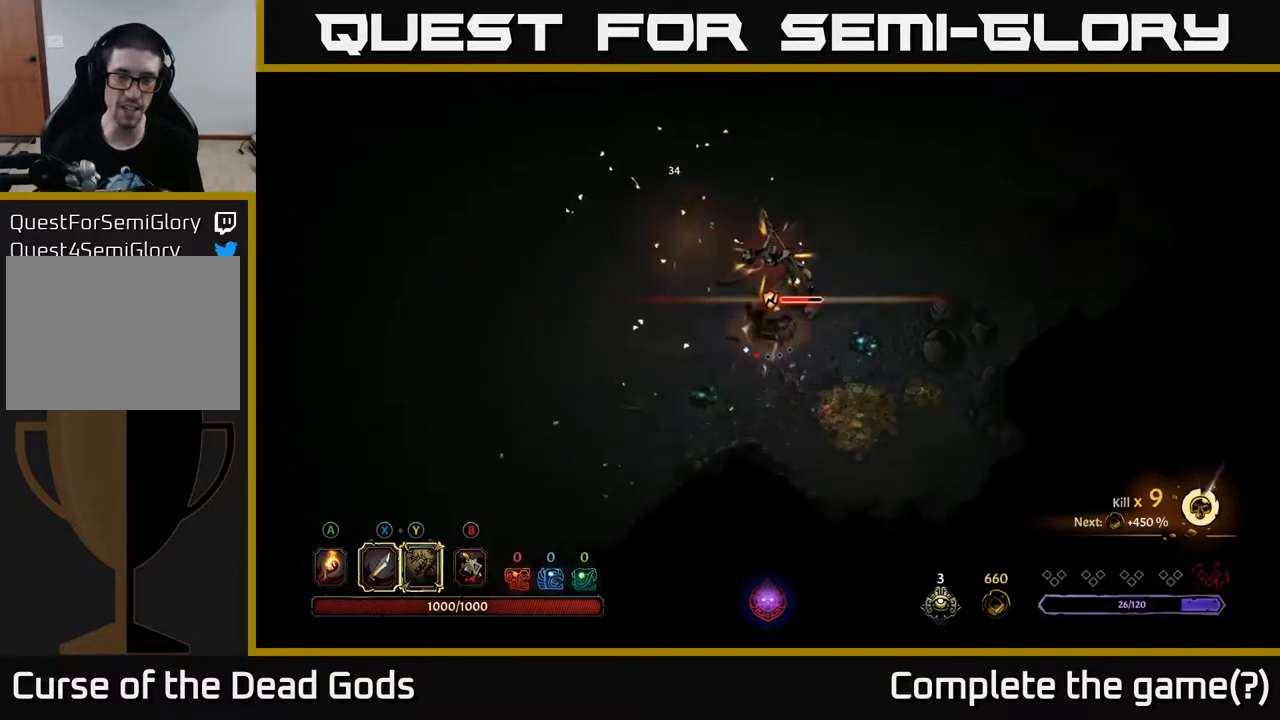
{"buttons": [], "left_stick": "up-right", "right_stick": "center", "events": [[100, "left_stick", "up-left"], [217, "X", "down"], [267, "left_stick", "up-right"], [450, "X", "up"]]}
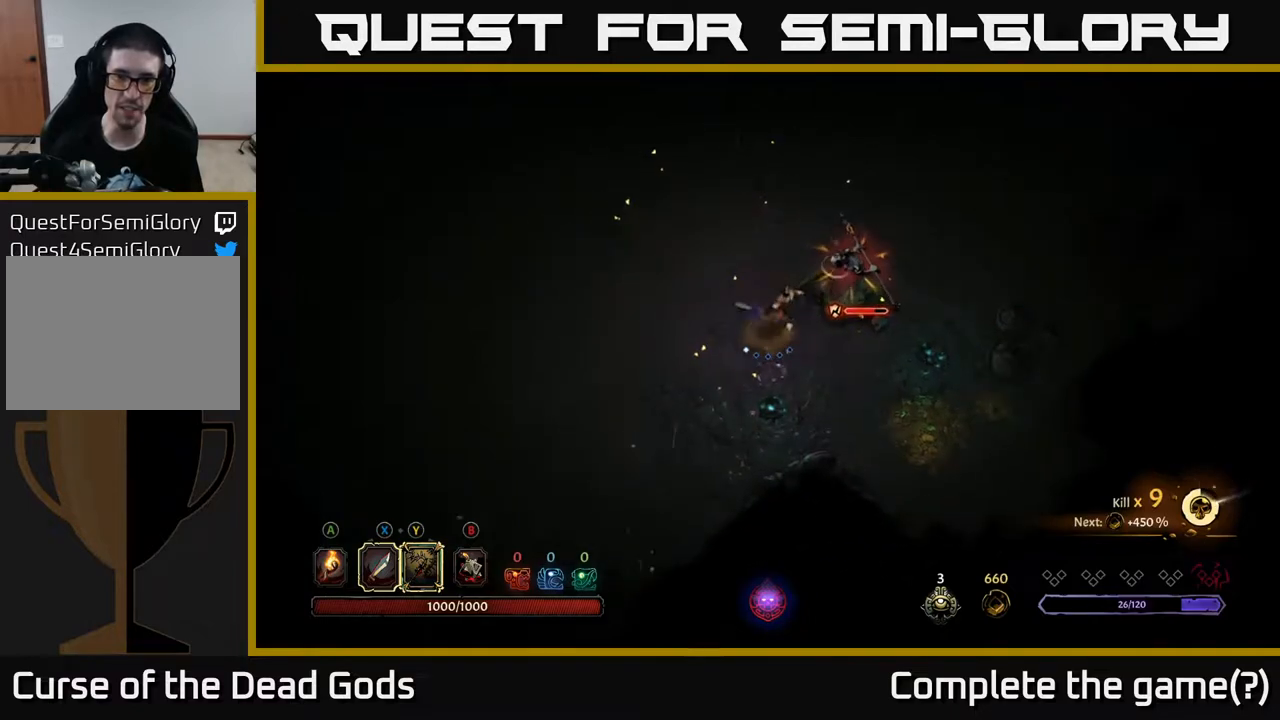
{"buttons": ["X"], "left_stick": "up-right", "right_stick": "center", "events": [[217, "X", "down"], [367, "X", "up"], [483, "X", "down"]]}
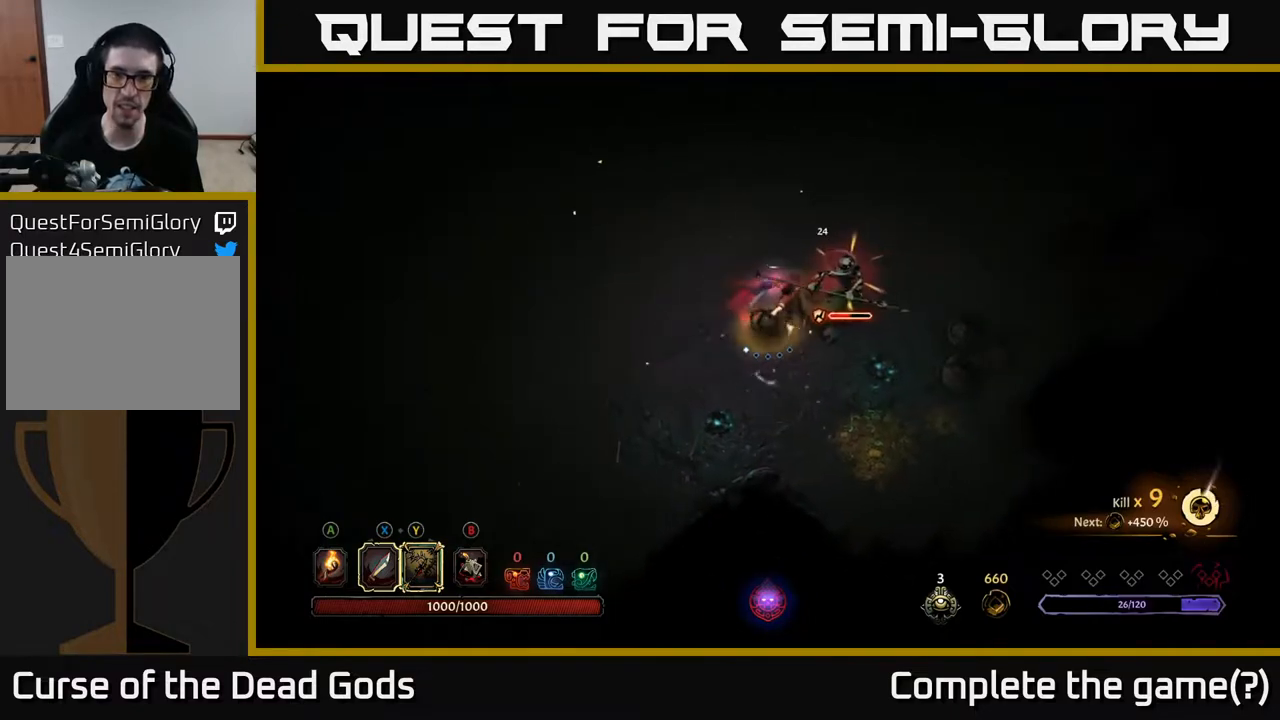
{"buttons": [], "left_stick": "up-right", "right_stick": "center", "events": [[167, "X", "up"], [267, "X", "down"], [433, "X", "up"]]}
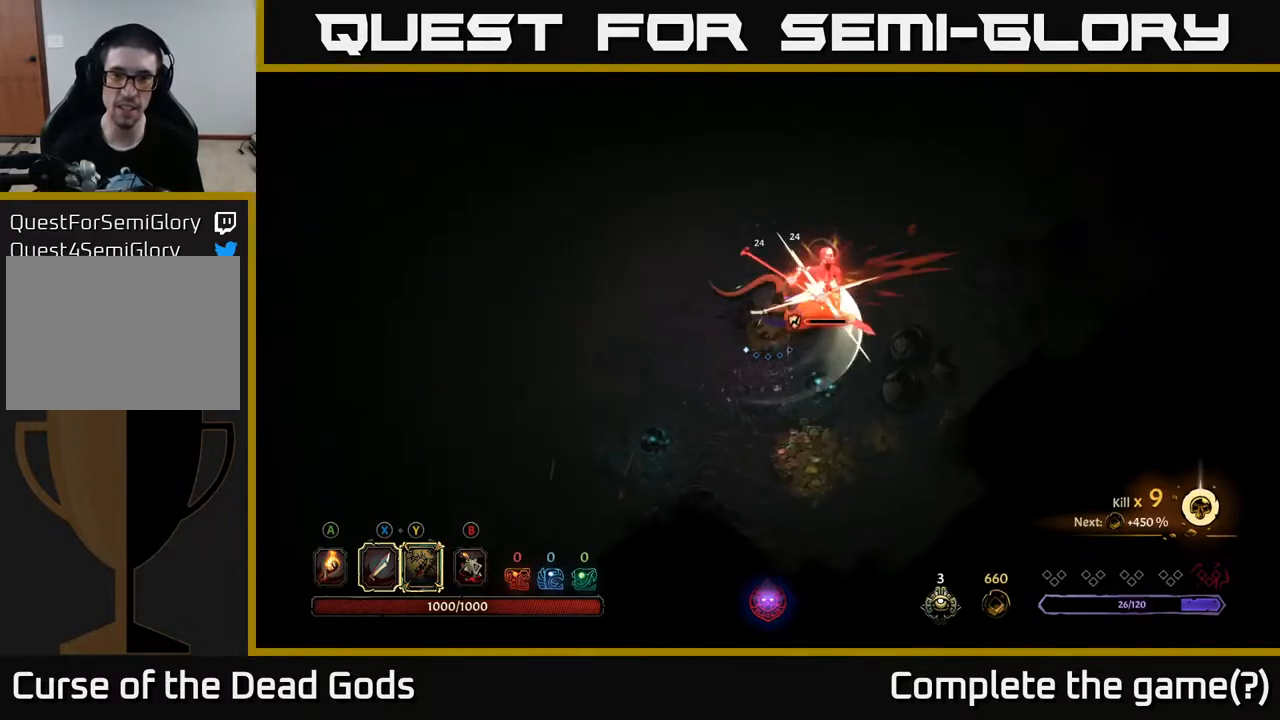
{"buttons": [], "left_stick": "center", "right_stick": "center", "events": [[117, "left_stick", "center"]]}
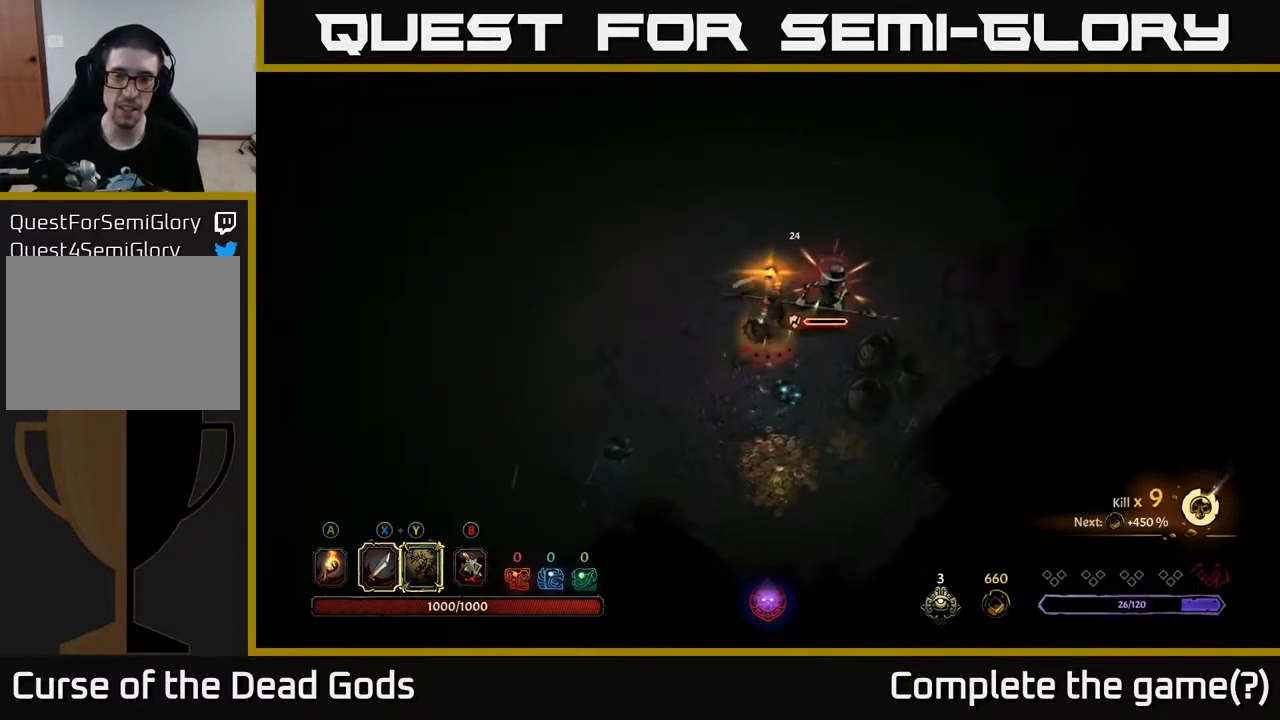
{"buttons": [], "left_stick": "down", "right_stick": "center", "events": [[217, "left_stick", "down"]]}
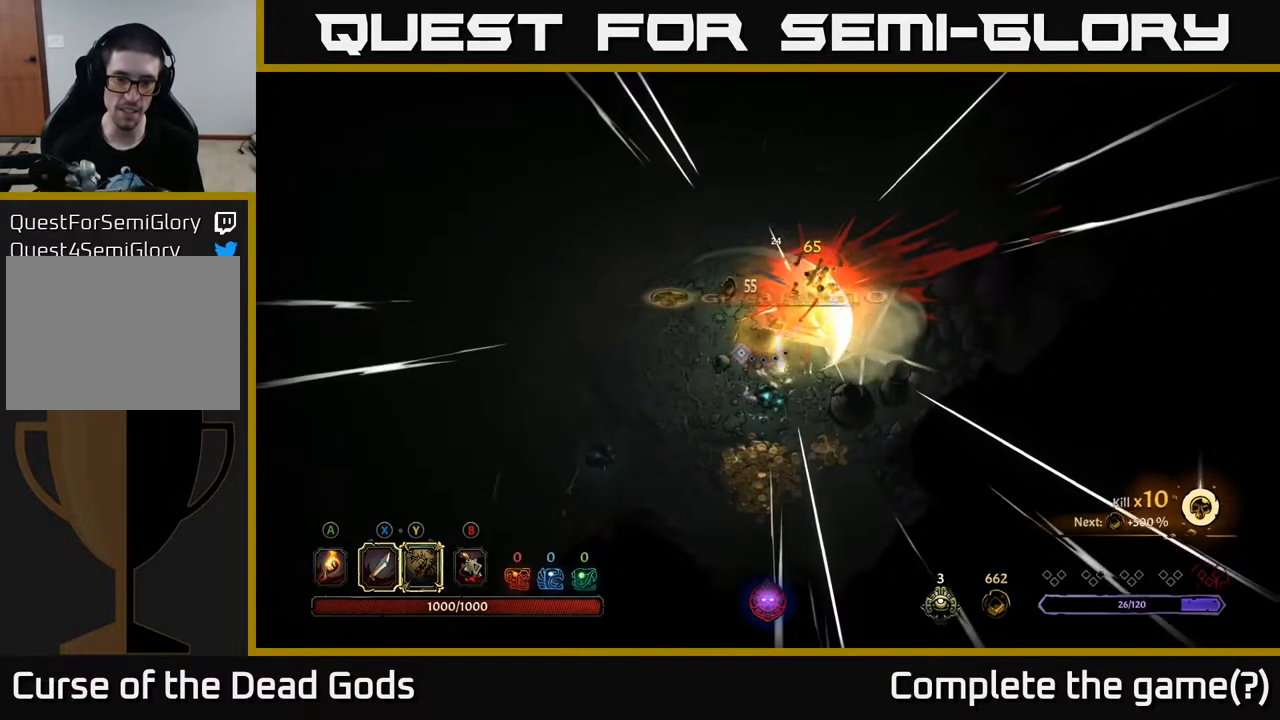
{"buttons": [], "left_stick": "down", "right_stick": "center", "events": [[300, "A", "down"], [400, "A", "up"]]}
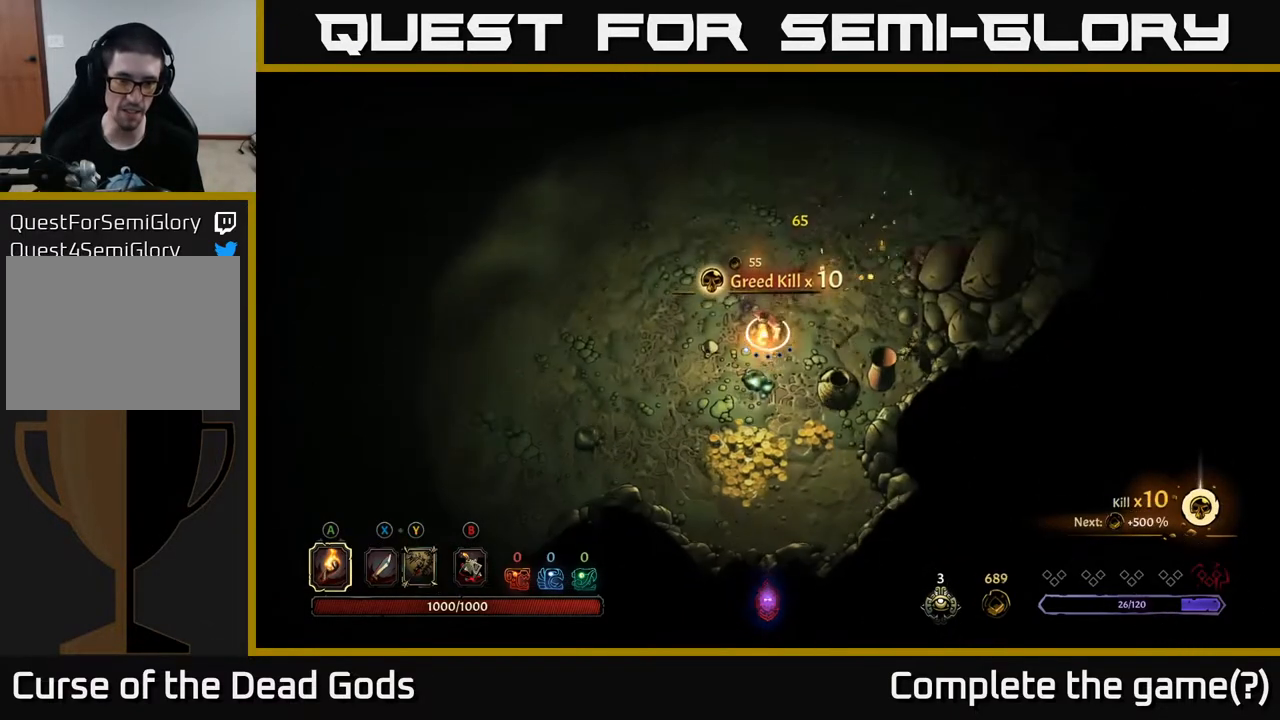
{"buttons": [], "left_stick": "down", "right_stick": "center", "events": []}
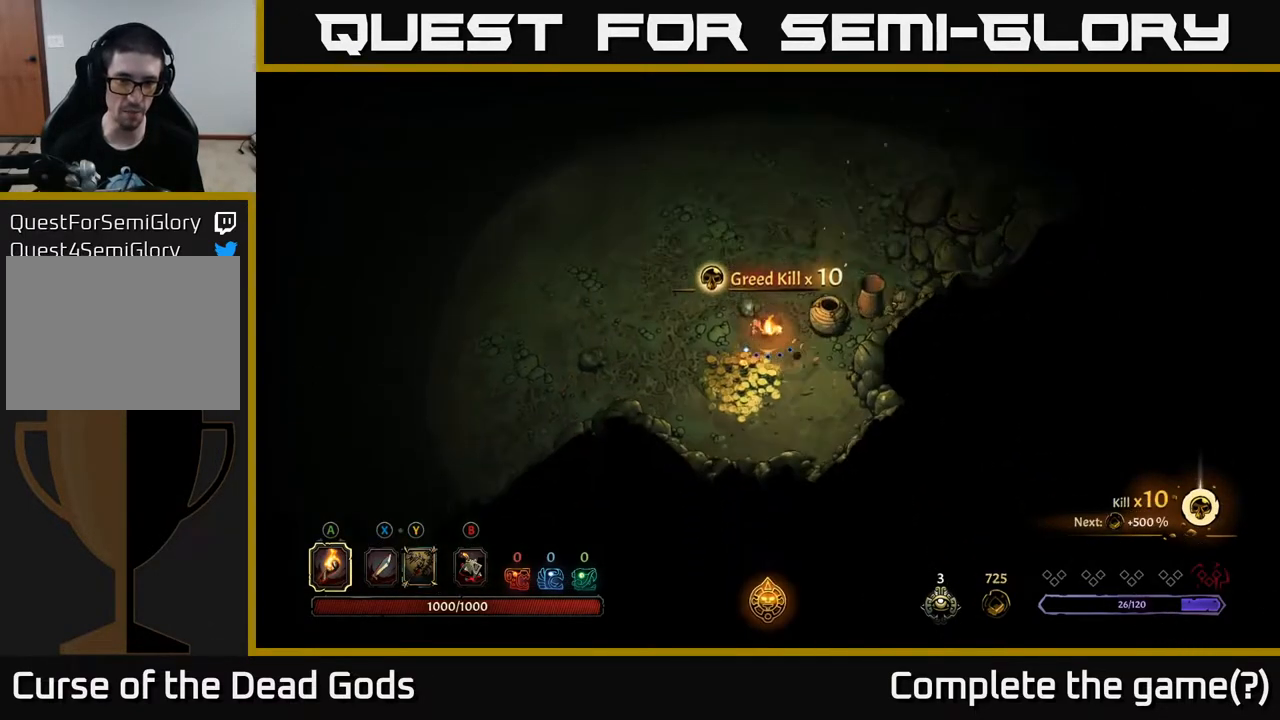
{"buttons": [], "left_stick": "up-left", "right_stick": "center", "events": [[200, "left_stick", "down-left"], [300, "left_stick", "left"], [433, "left_stick", "up-left"]]}
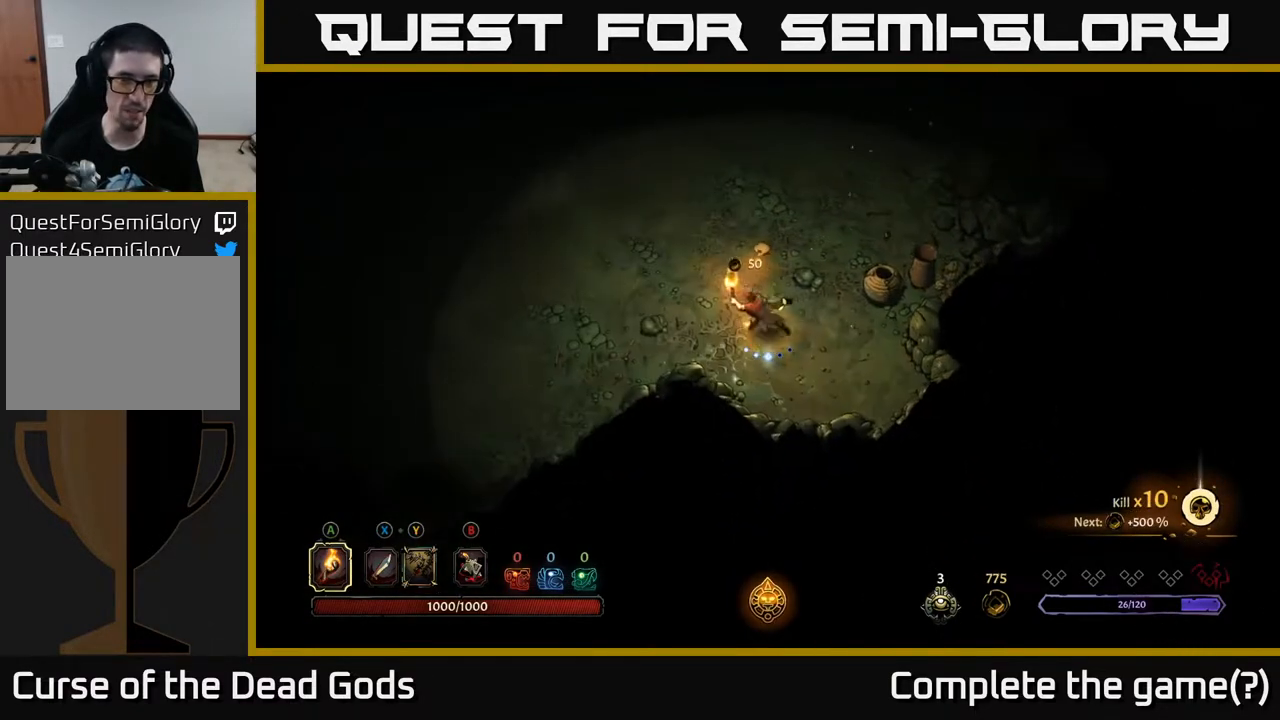
{"buttons": [], "left_stick": "up-left", "right_stick": "center", "events": []}
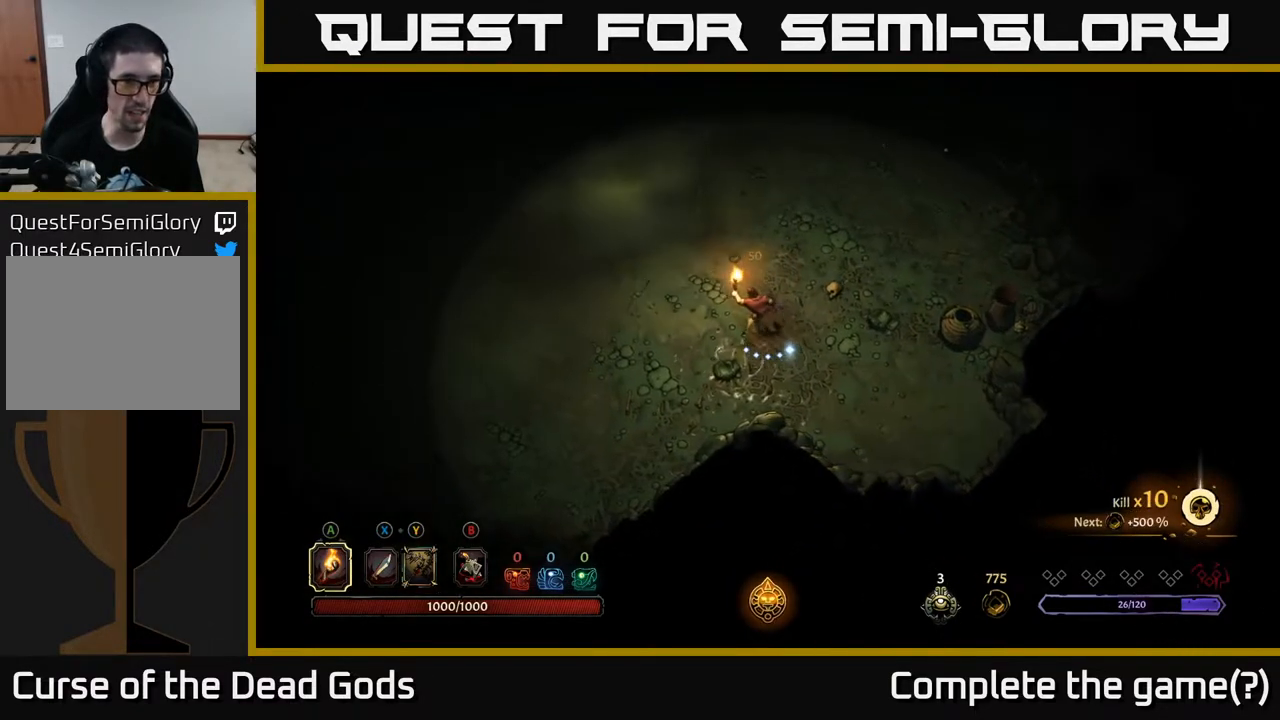
{"buttons": [], "left_stick": "up-left", "right_stick": "center", "events": [[283, "A", "down"], [433, "A", "up"]]}
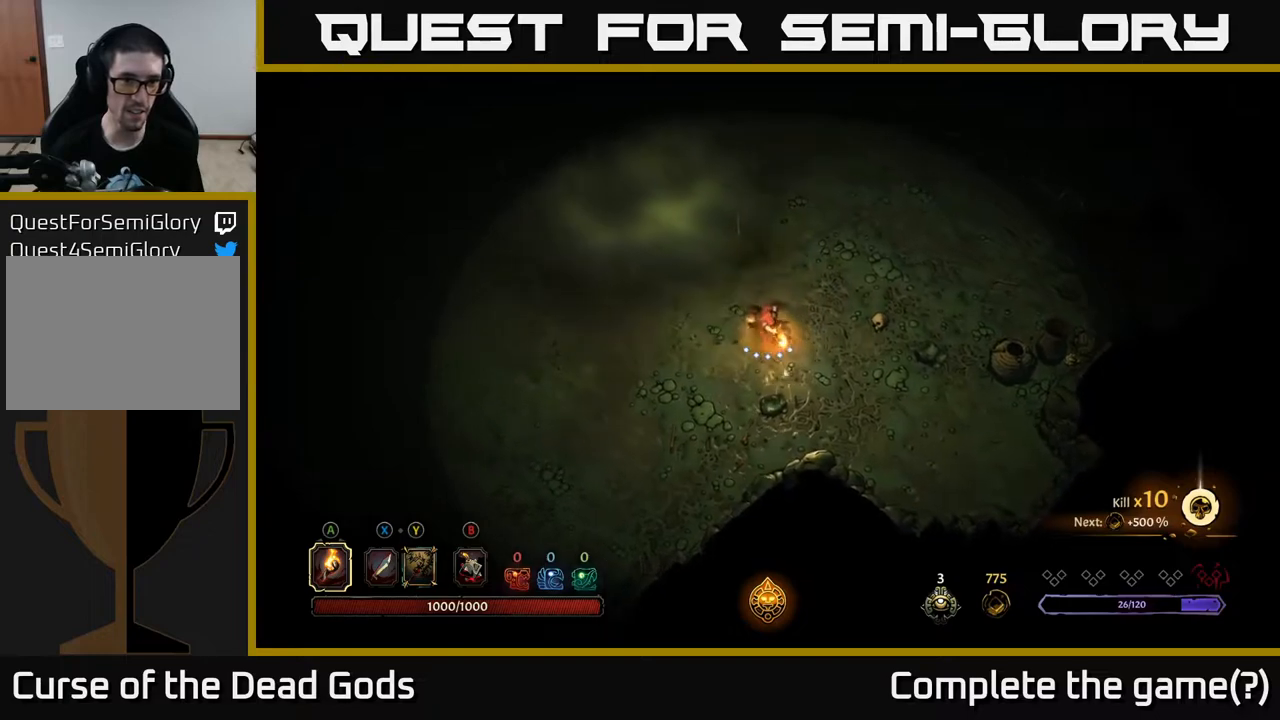
{"buttons": [], "left_stick": "up-right", "right_stick": "center", "events": [[317, "left_stick", "center"], [500, "left_stick", "up-right"]]}
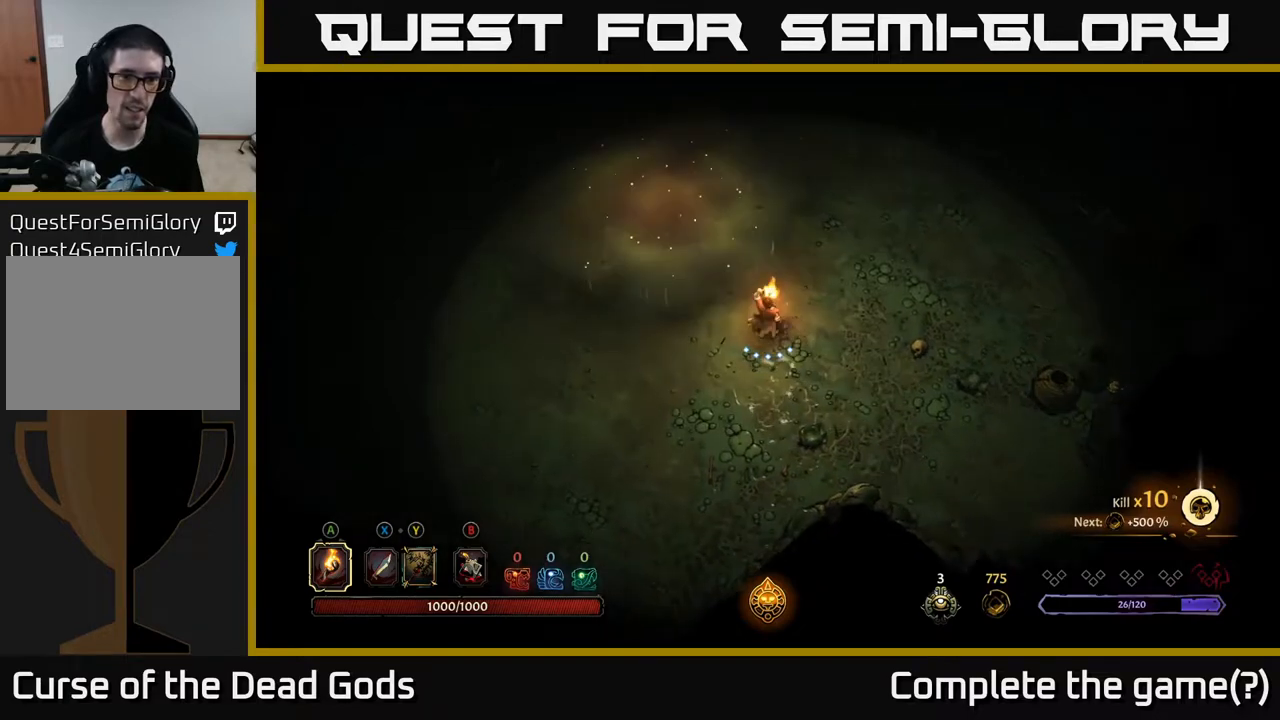
{"buttons": [], "left_stick": "up-right", "right_stick": "center", "events": []}
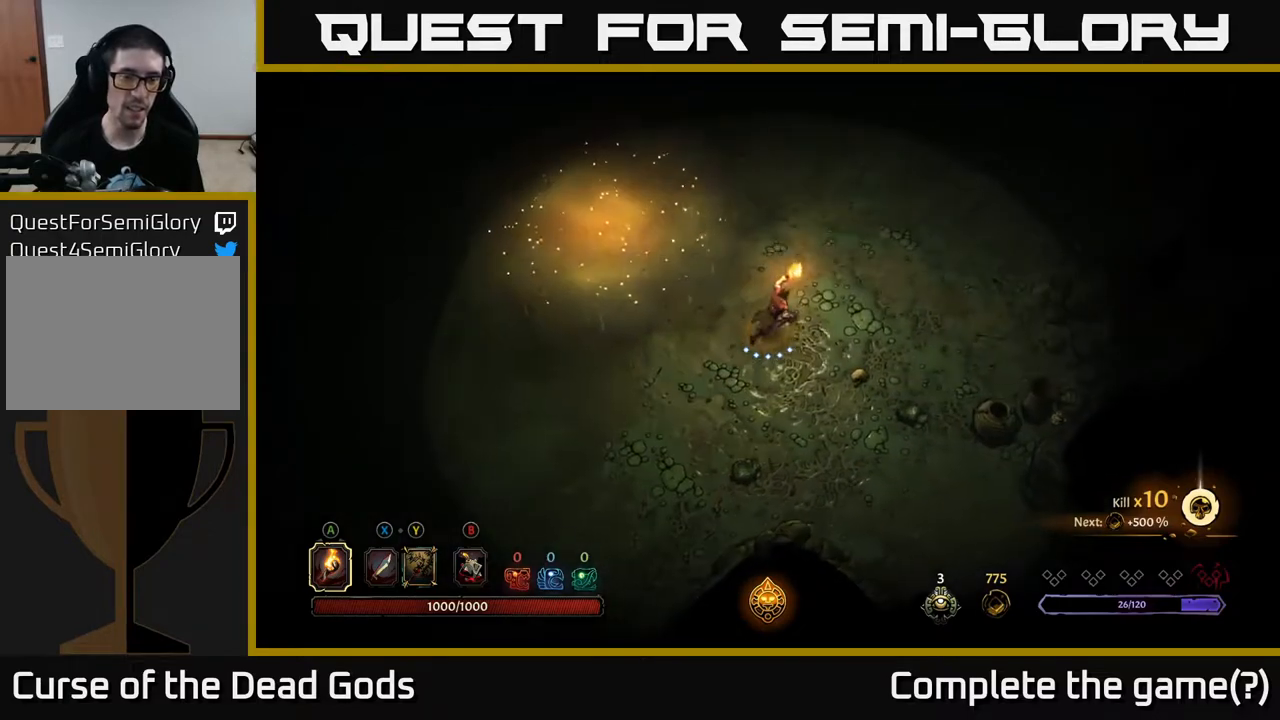
{"buttons": [], "left_stick": "up", "right_stick": "center", "events": [[450, "left_stick", "up"]]}
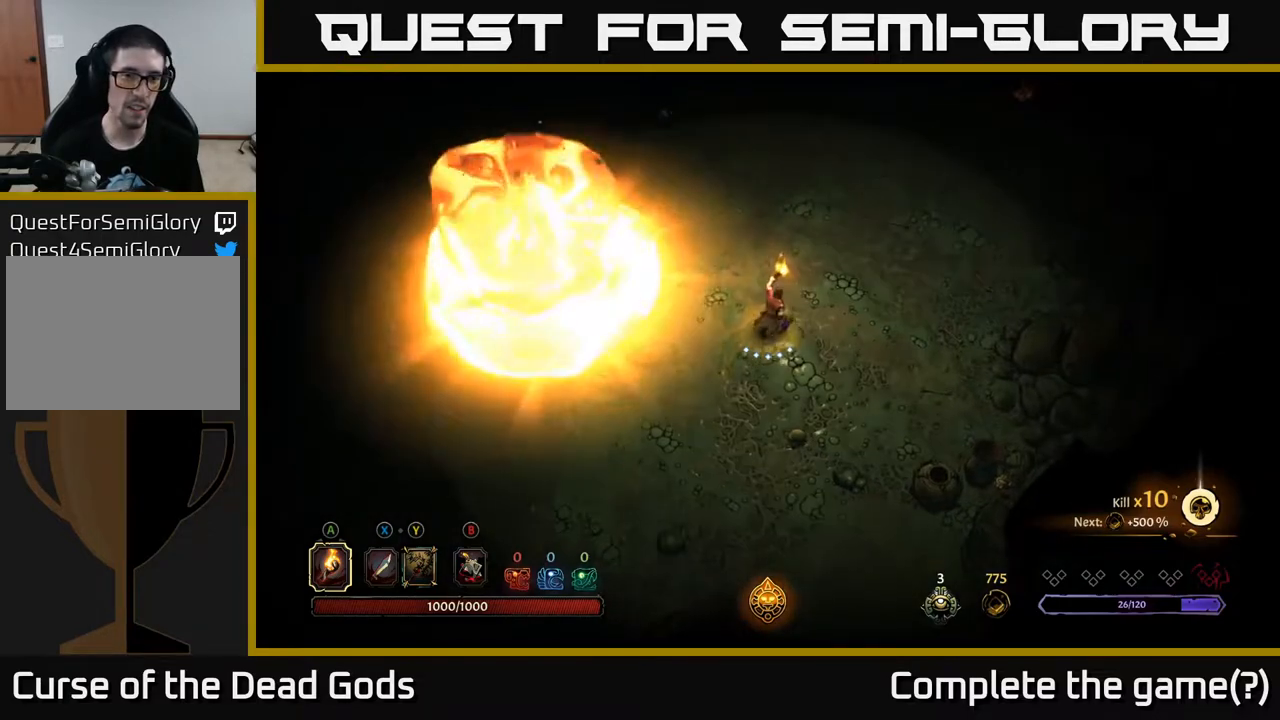
{"buttons": [], "left_stick": "up", "right_stick": "center", "events": []}
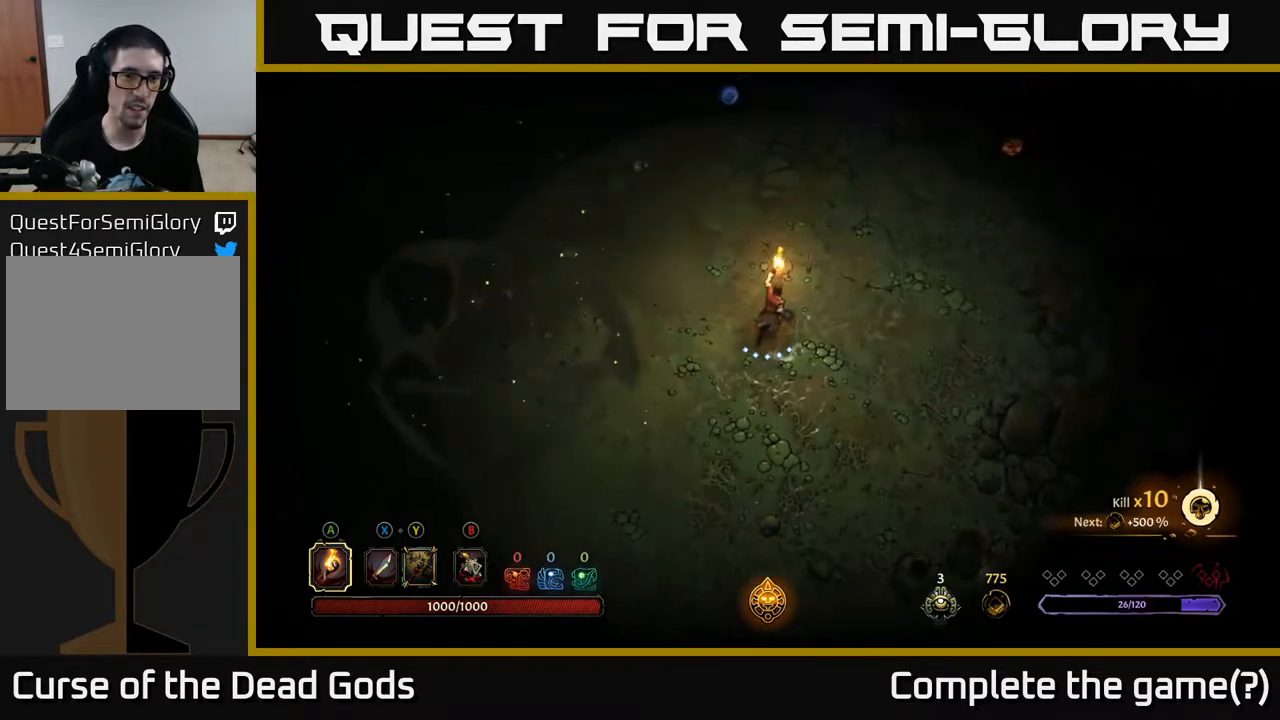
{"buttons": [], "left_stick": "up-right", "right_stick": "center", "events": [[50, "left_stick", "up-right"]]}
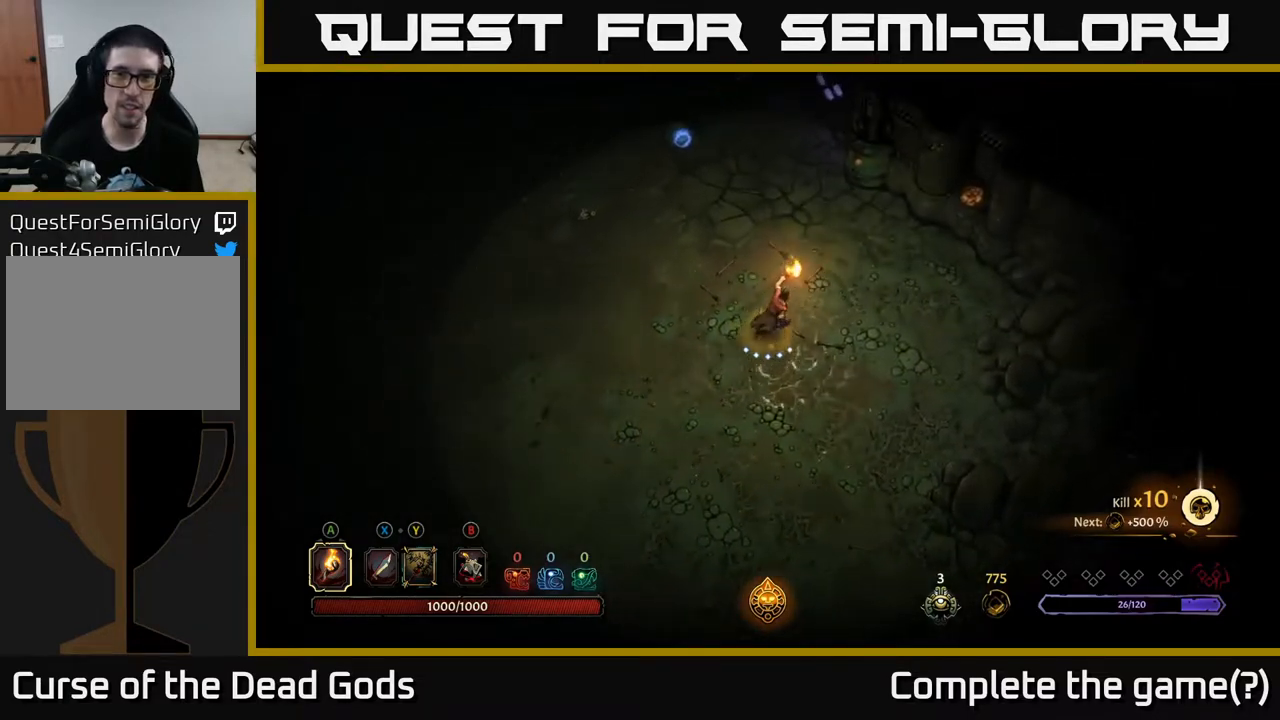
{"buttons": ["R2"], "left_stick": "up", "right_stick": "center", "events": [[200, "left_stick", "up"], [500, "R2", "down"]]}
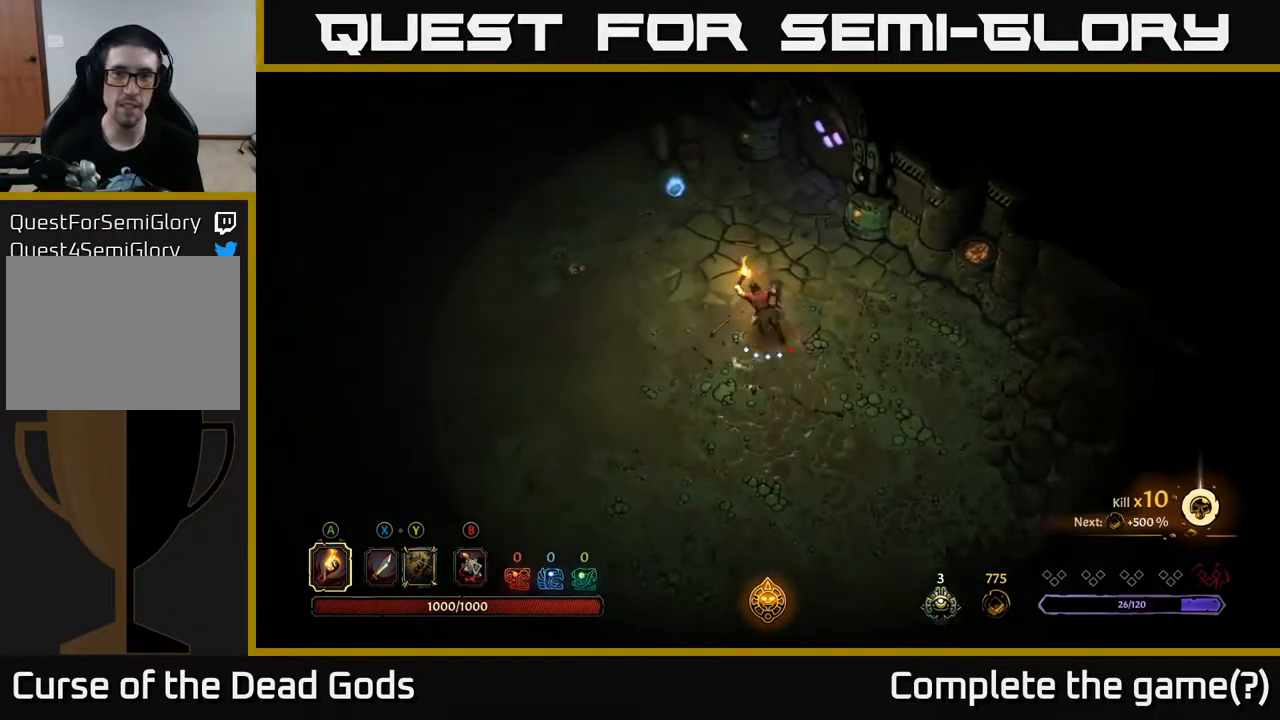
{"buttons": [], "left_stick": "up", "right_stick": "center", "events": [[200, "R2", "up"]]}
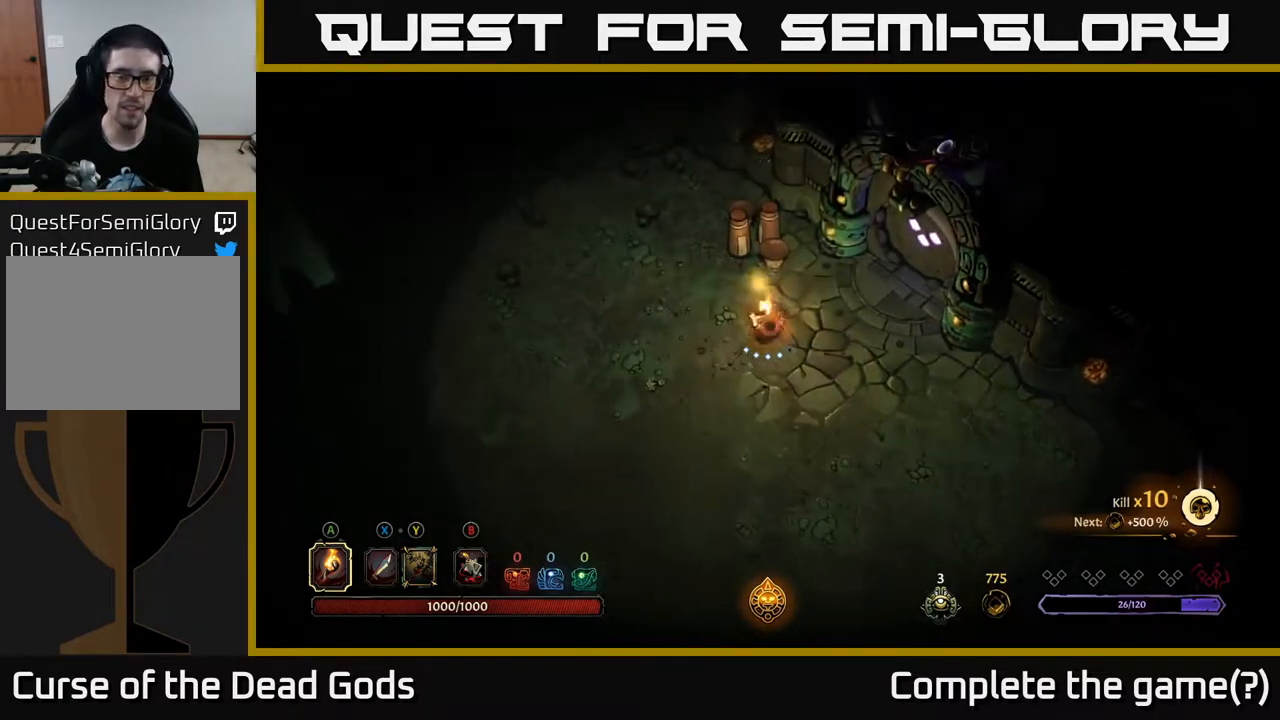
{"buttons": [], "left_stick": "right", "right_stick": "center", "events": [[433, "left_stick", "right"]]}
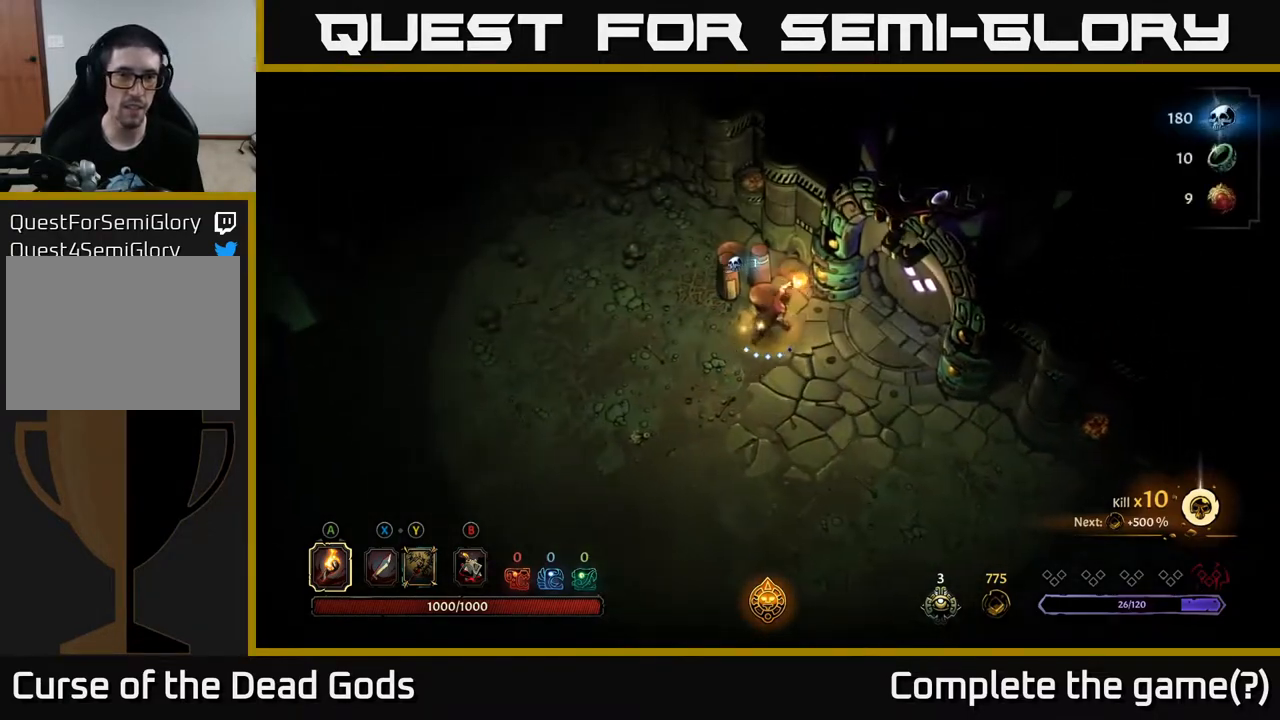
{"buttons": [], "left_stick": "right", "right_stick": "center", "events": []}
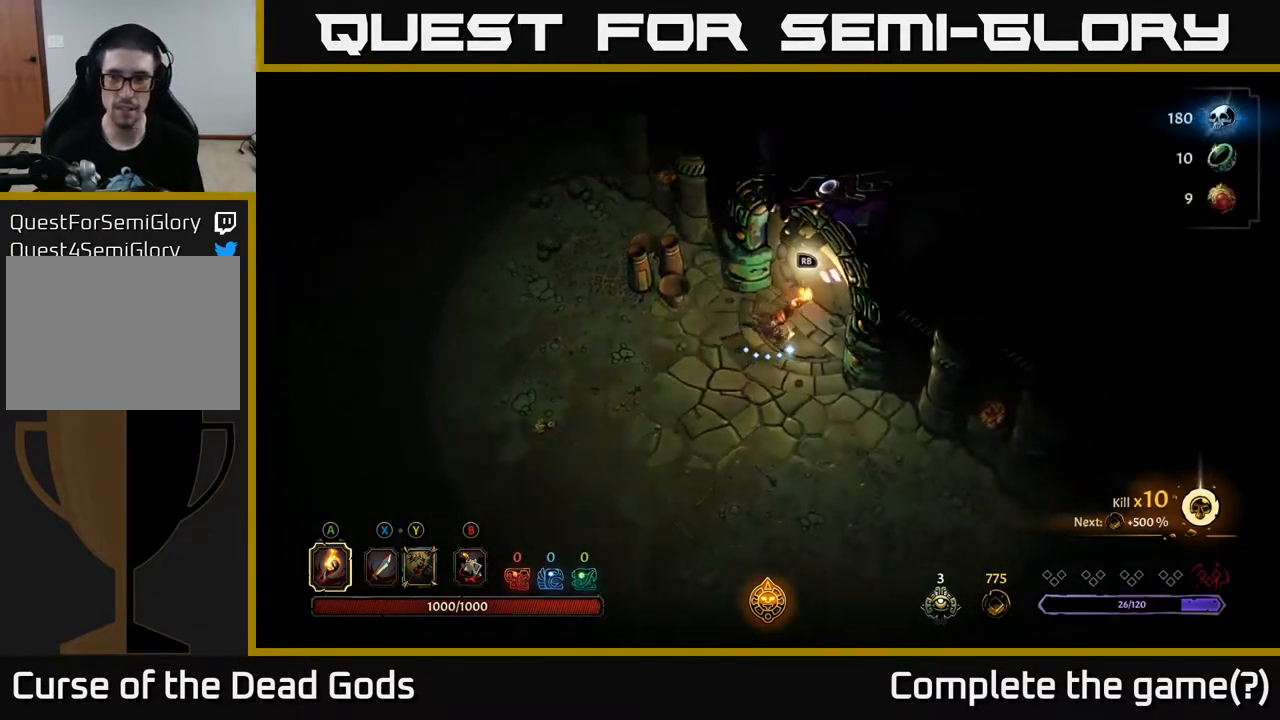
{"buttons": [], "left_stick": "center", "right_stick": "center", "events": [[50, "R1", "down"], [100, "left_stick", "center"], [133, "R1", "up"]]}
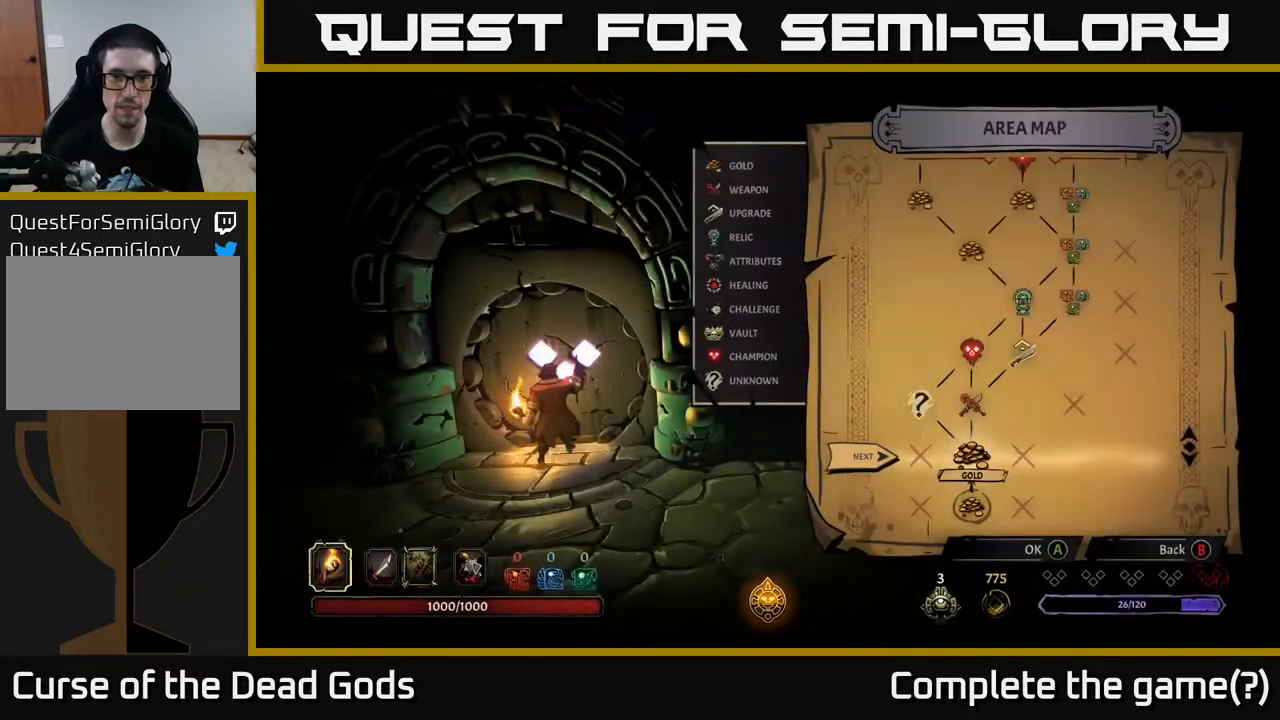
{"buttons": [], "left_stick": "center", "right_stick": "center", "events": []}